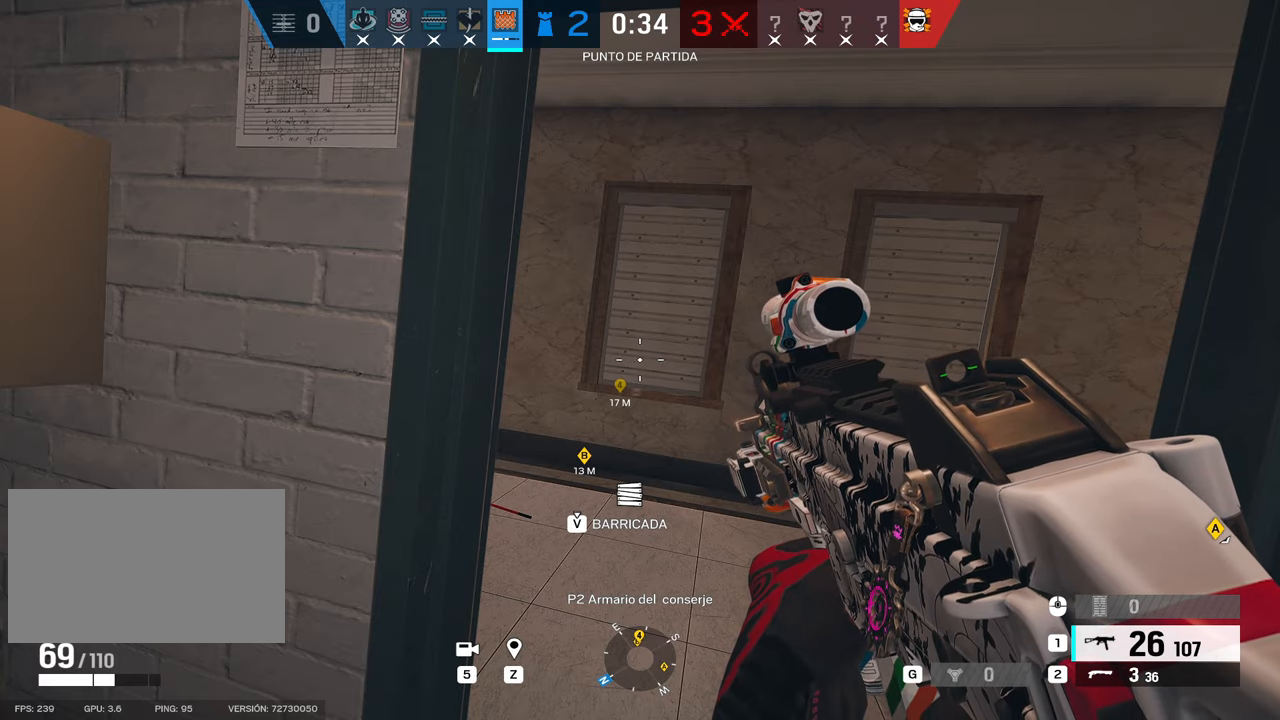
Gameplay with keyboard and mouse; each line is a JSON object with the keys and mouse buttons held at the frame after it. "events" lists presses ("down") and releases ("up") of "1", "2", "3", "4", "5", "a", "alt", "b", "c", "ctrl", "d", "e", "f", "g", "q", "r", "s", "shift", "space", "t", "tab", "tilde", "v", "w", "x", "z", "mouse_left", "mouse_wheel", "mouse_right", "mouse_mb4" and "mouse_mb5" between this image and that frame as [ms after this image, input, new state], when the widget could be followed in between. "mouse_left", "mouse_wheel", "mouse_right", "mouse_mb4", "mouse_mb5" = the "left", "wheel", "right", "mb4", "mb5" buttons of the "mouse" list. No other keys are recorded. "wheel" means that the mouse wheel is clicked or scrolled. Mouse movement is not recorded.
{"keys": ["alt"], "mouse": [], "events": []}
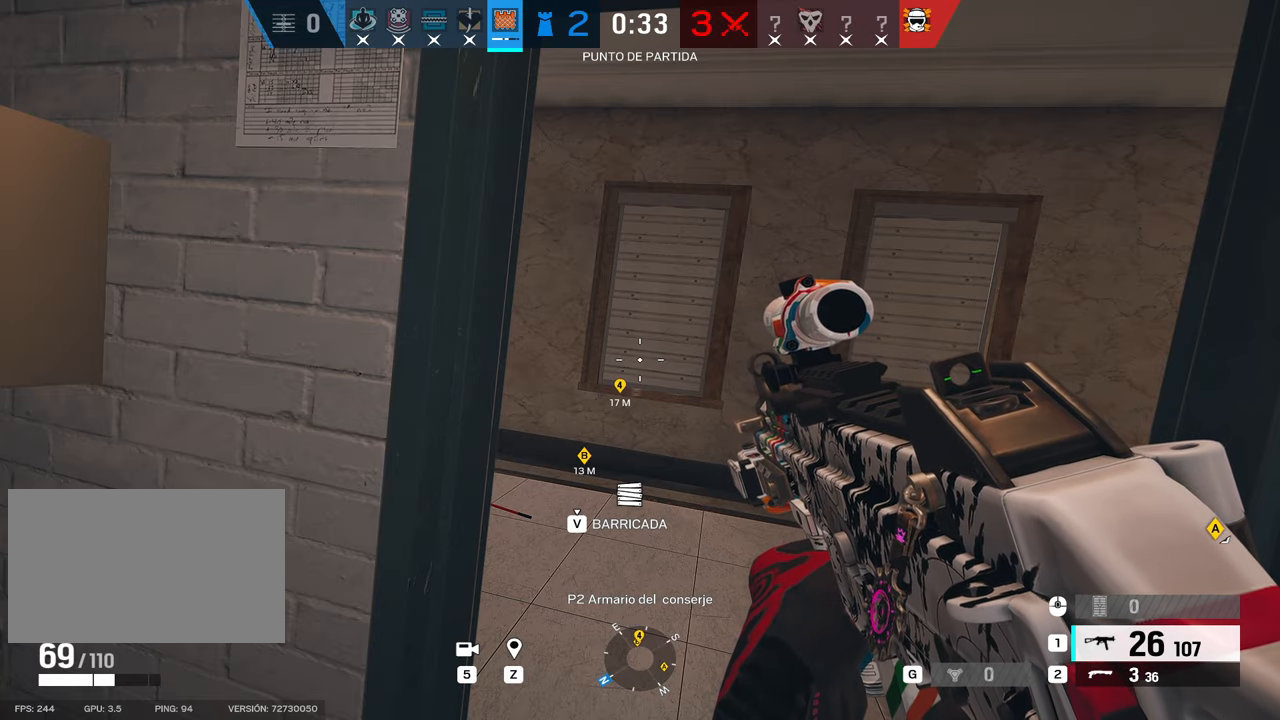
{"keys": ["alt"], "mouse": [], "events": []}
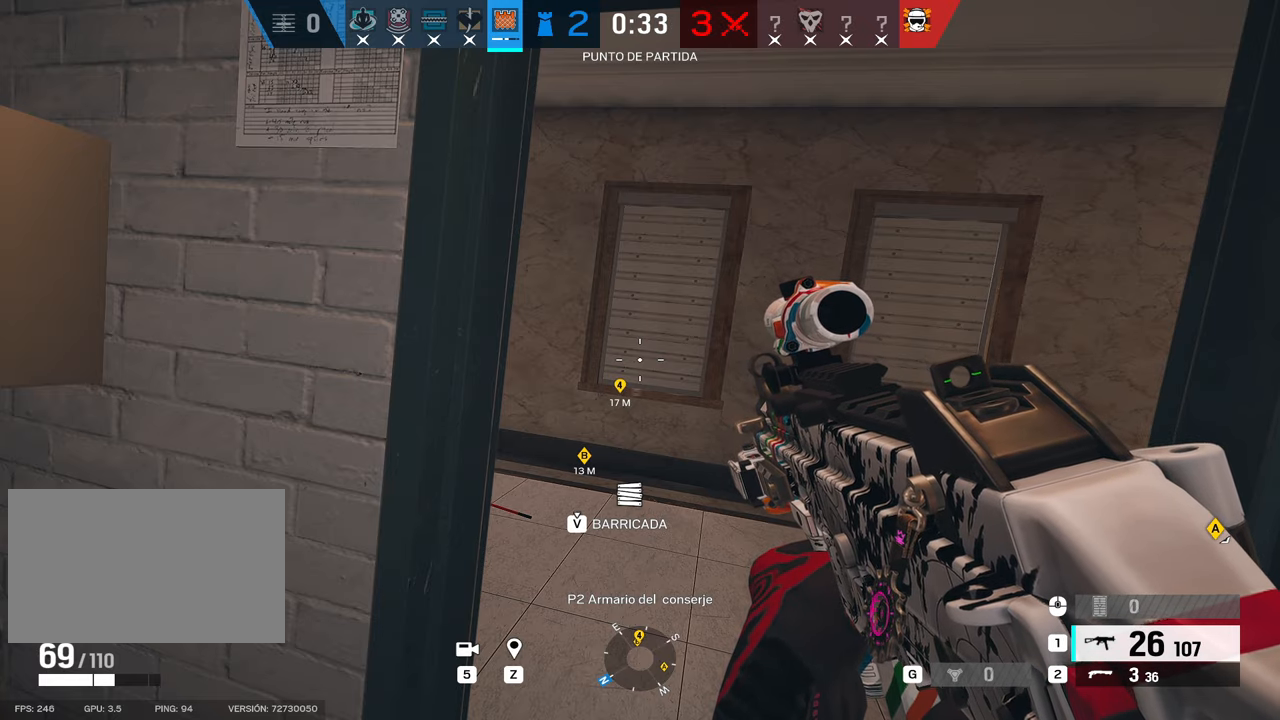
{"keys": ["alt"], "mouse": [], "events": []}
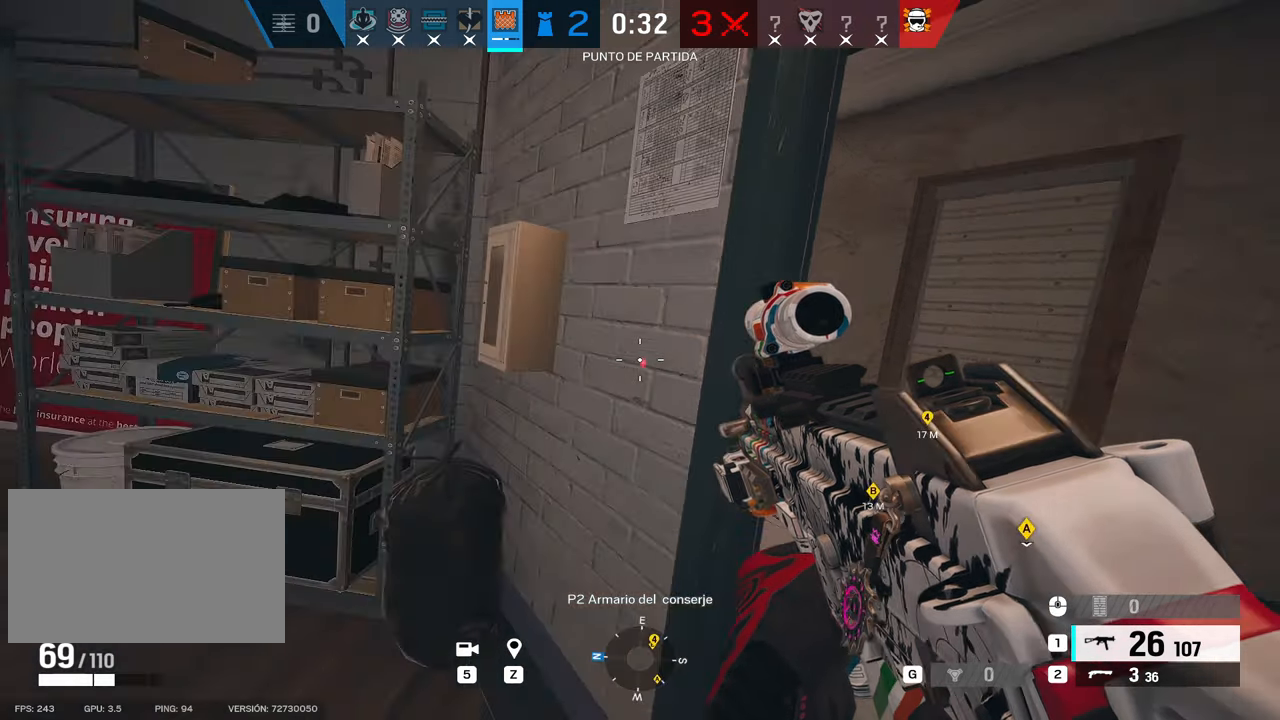
{"keys": ["alt"], "mouse": [], "events": []}
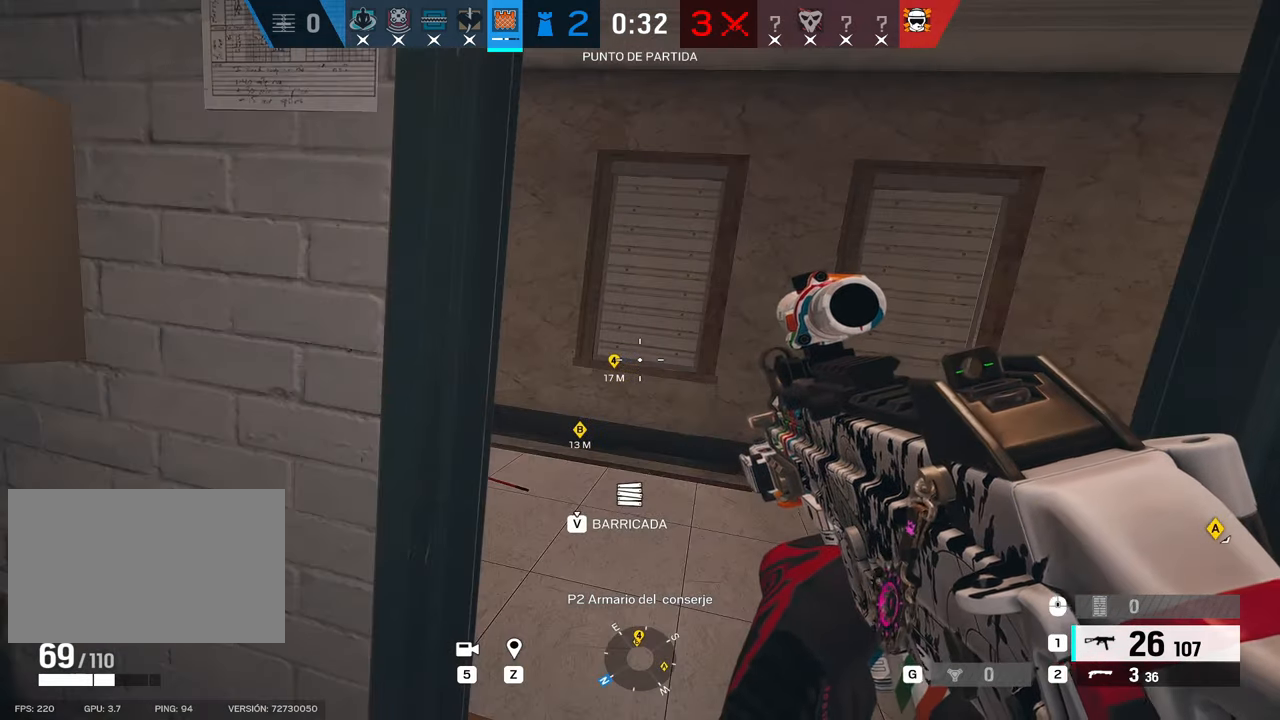
{"keys": ["alt"], "mouse": [], "events": []}
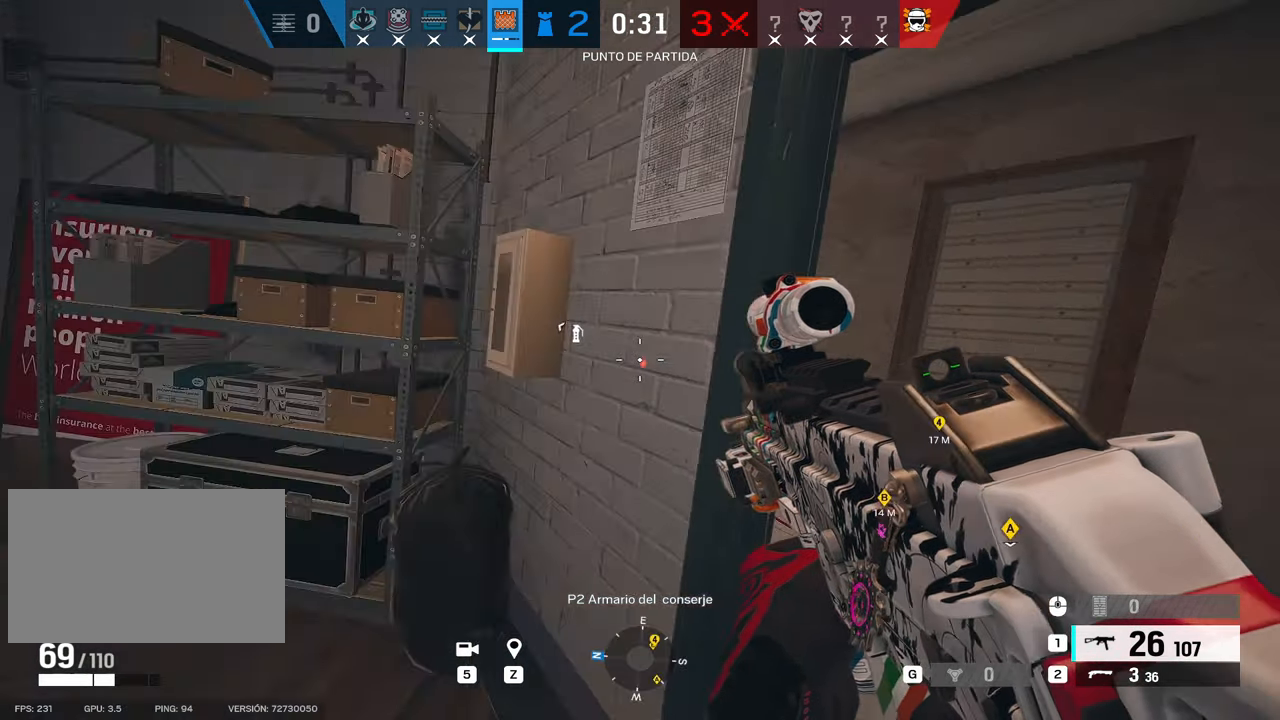
{"keys": [], "mouse": [], "events": [[17, "e", "down"], [67, "e", "up"], [433, "alt", "up"]]}
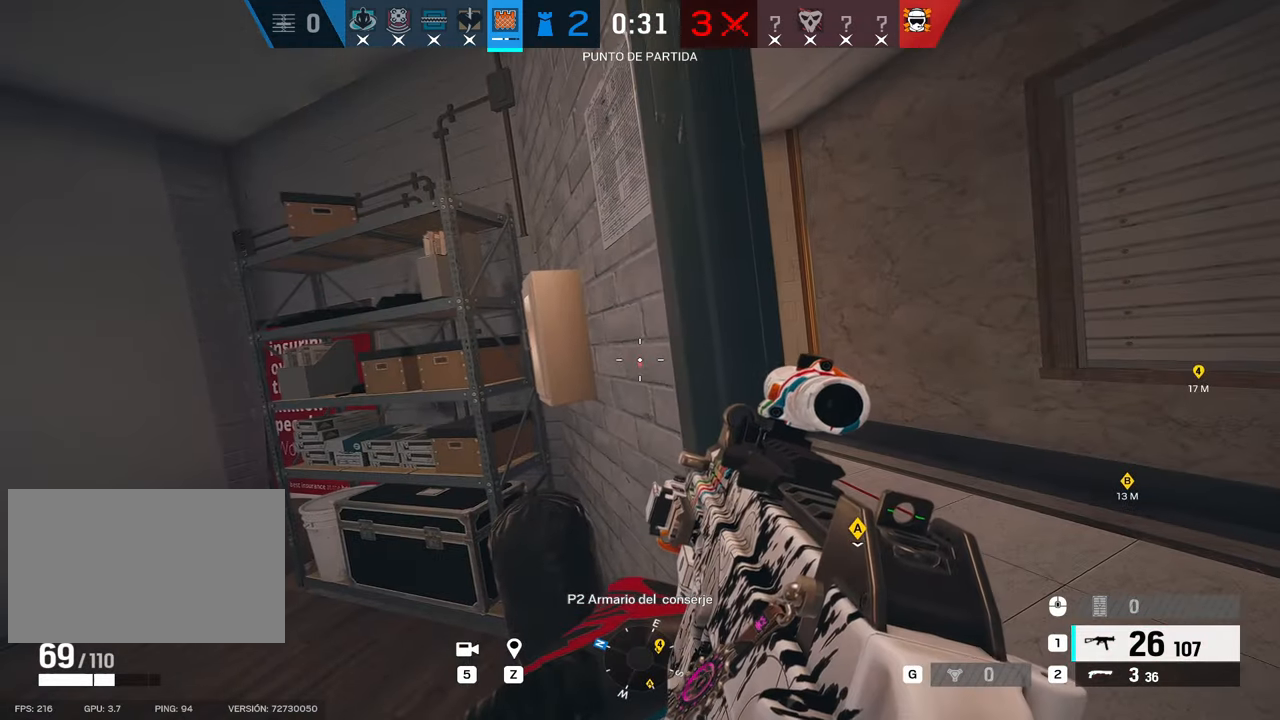
{"keys": ["alt", "d"], "mouse": ["right"], "events": [[133, "d", "down"], [133, "mouse_right", "down"], [450, "alt", "down"]]}
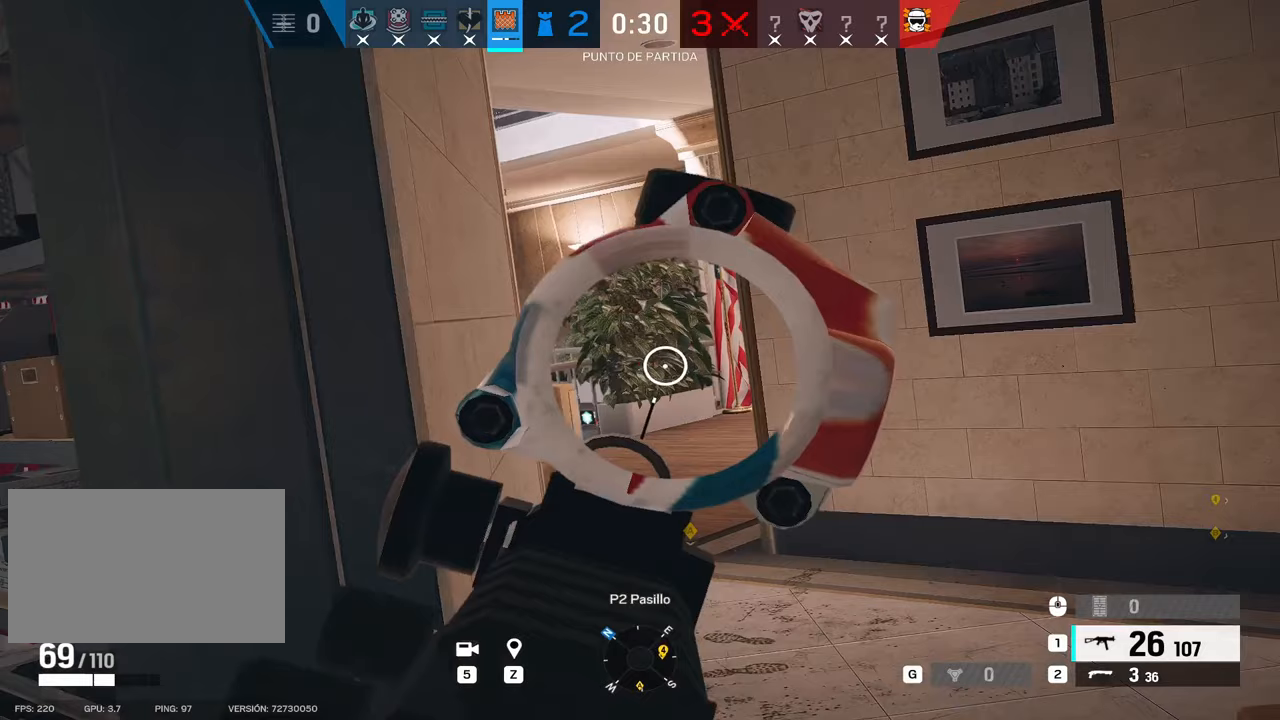
{"keys": ["alt"], "mouse": ["right"], "events": [[17, "d", "up"], [283, "a", "down"], [333, "a", "up"]]}
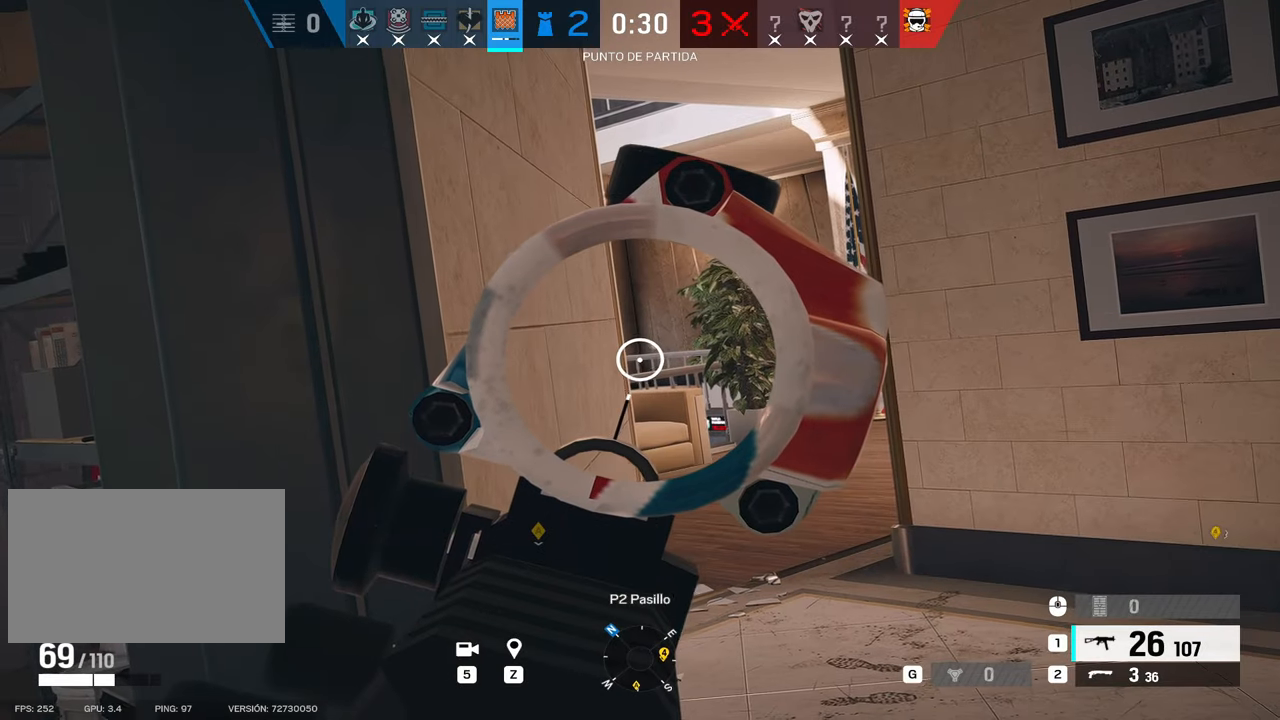
{"keys": ["alt"], "mouse": ["right"], "events": [[150, "a", "down"], [150, "w", "down"], [200, "a", "up"], [300, "w", "up"]]}
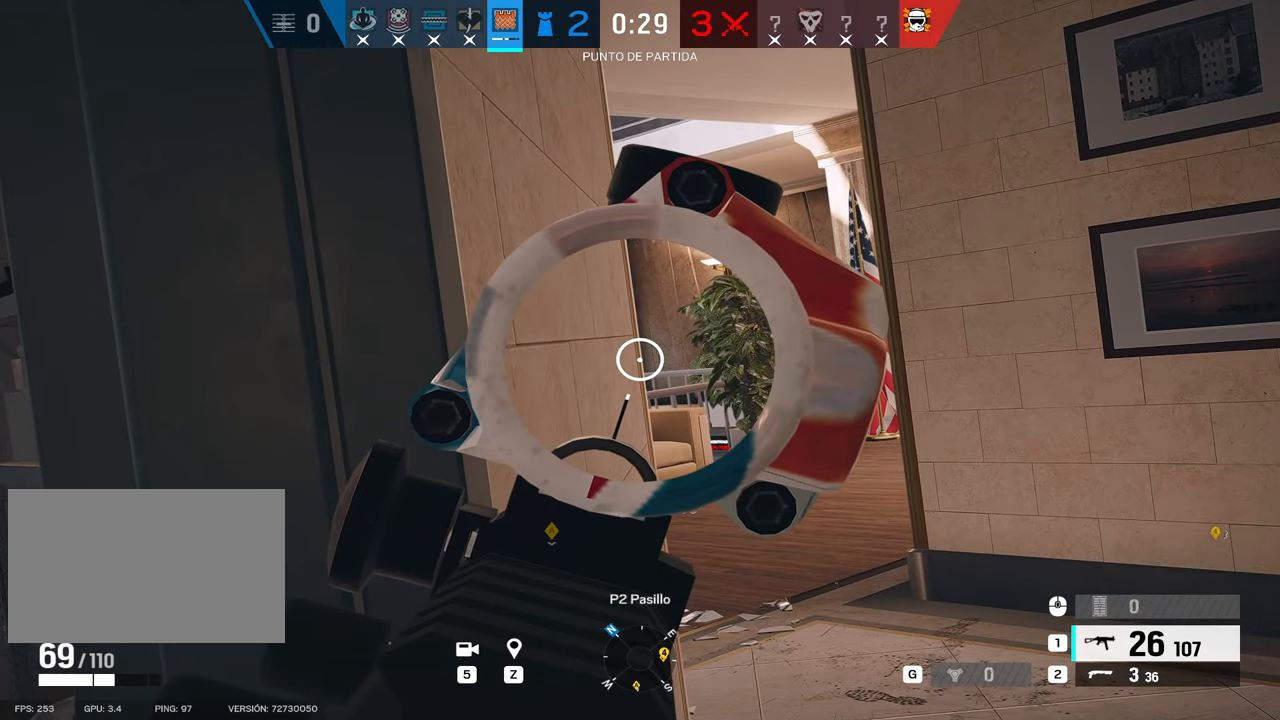
{"keys": ["alt"], "mouse": ["right"], "events": []}
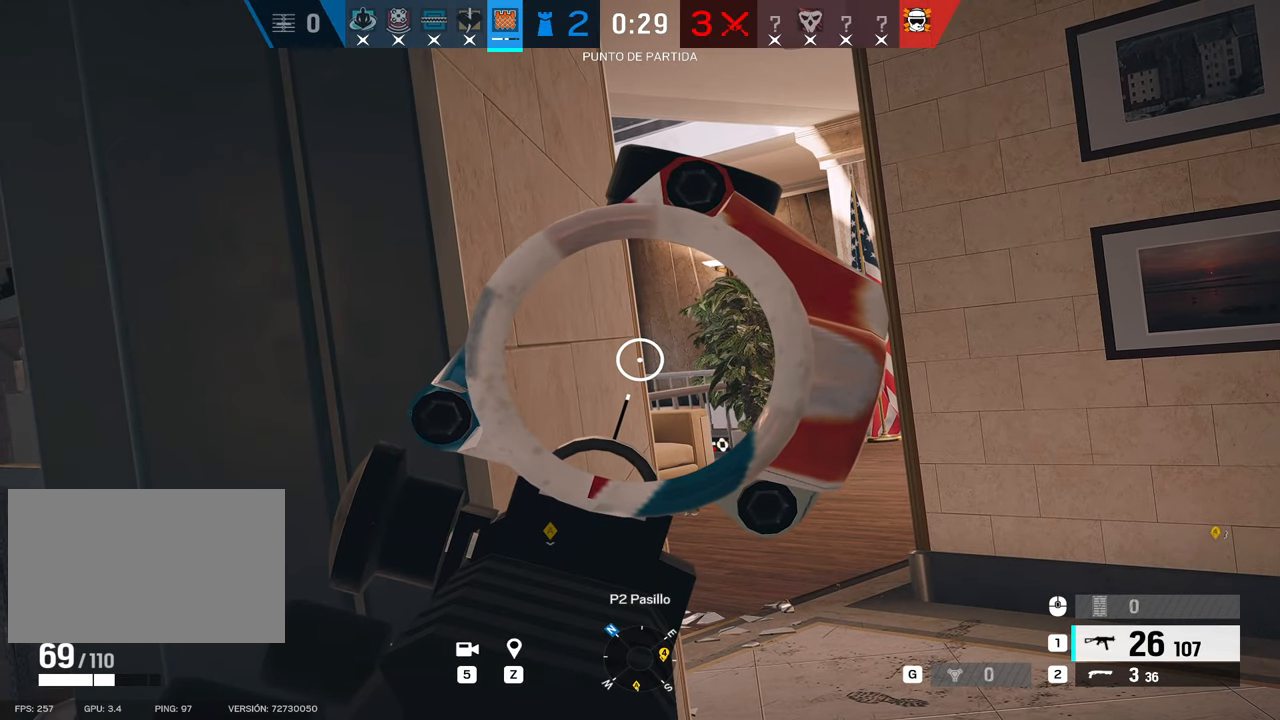
{"keys": [], "mouse": ["right"], "events": [[133, "alt", "up"]]}
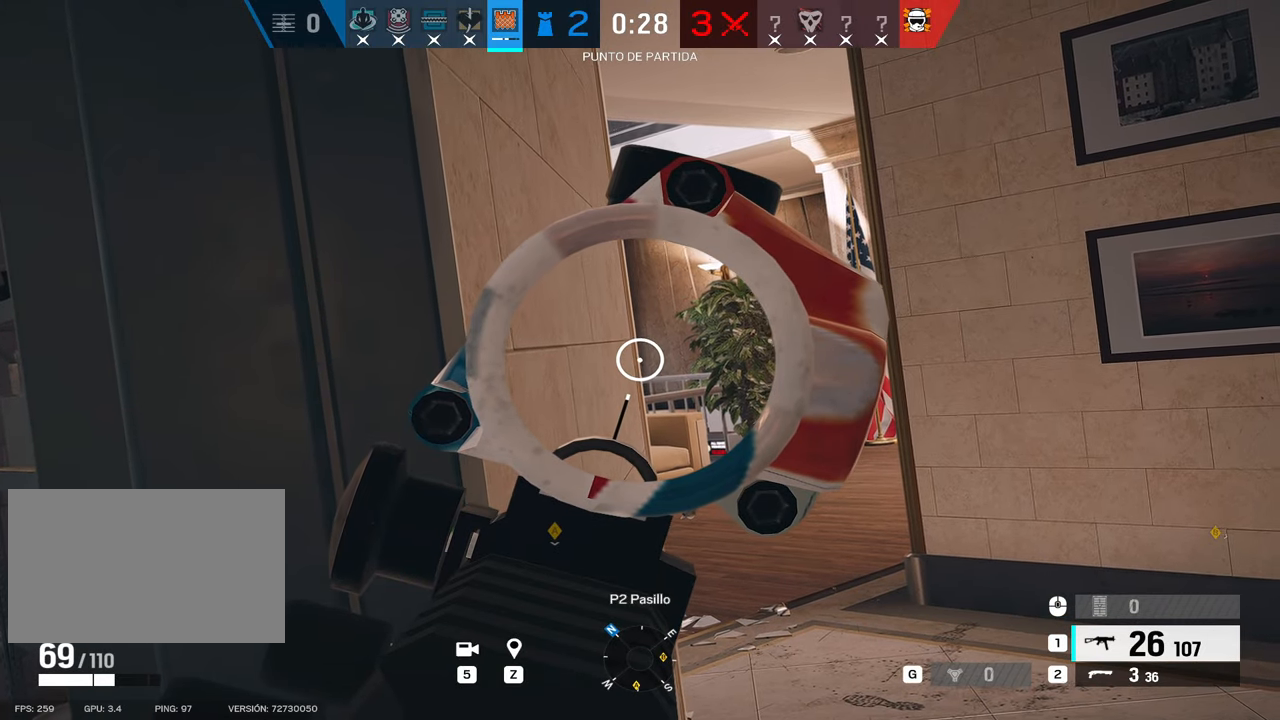
{"keys": ["alt"], "mouse": ["right"], "events": [[17, "alt", "down"], [150, "d", "down"], [250, "d", "up"]]}
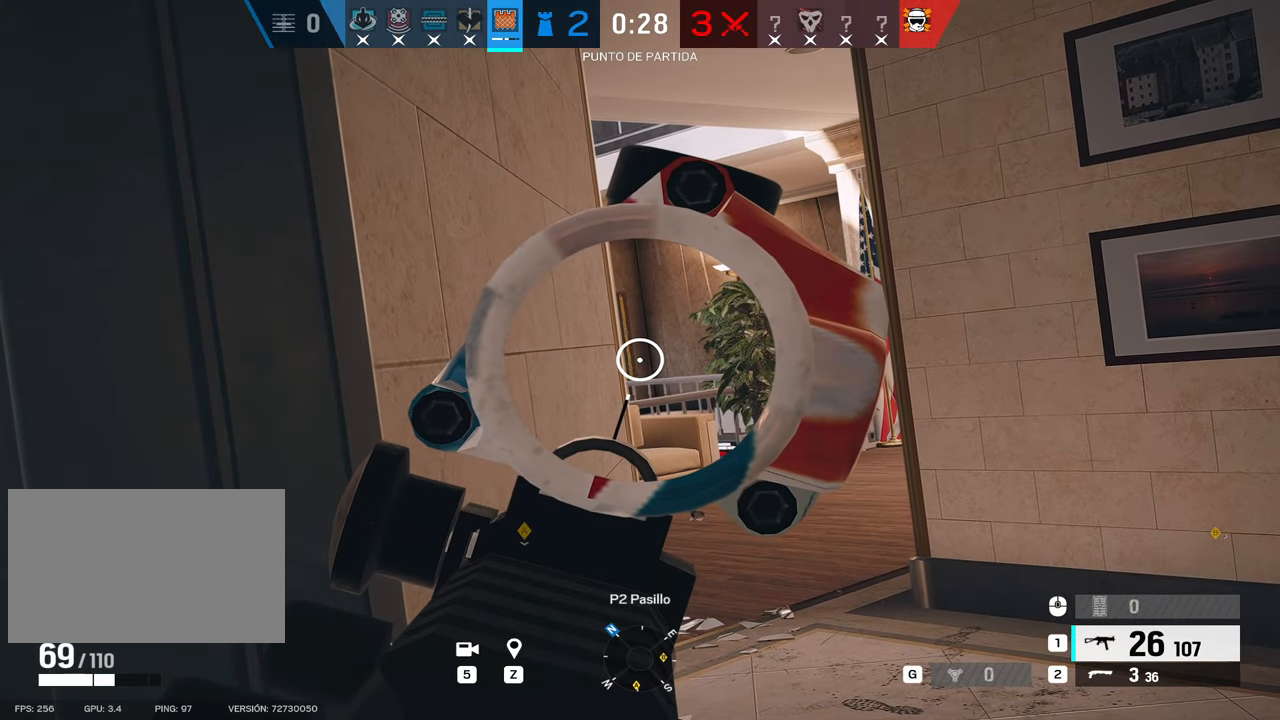
{"keys": ["alt"], "mouse": ["right"], "events": []}
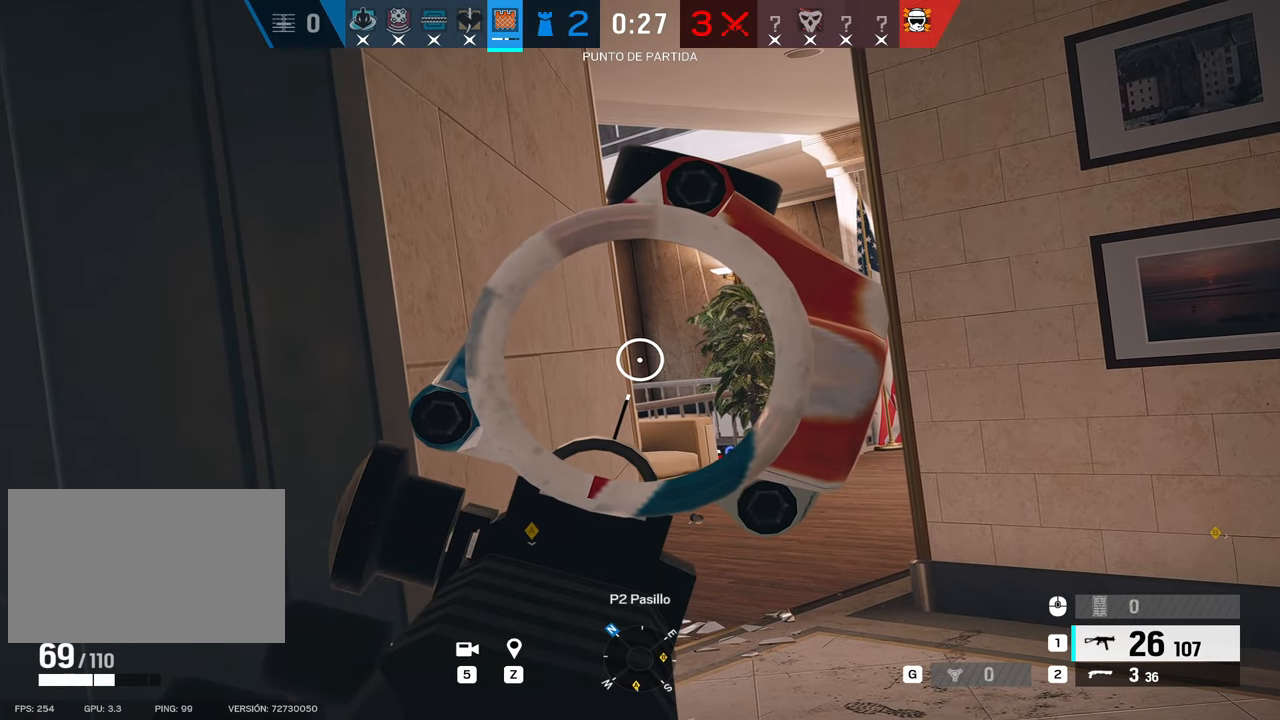
{"keys": ["alt"], "mouse": ["right"], "events": []}
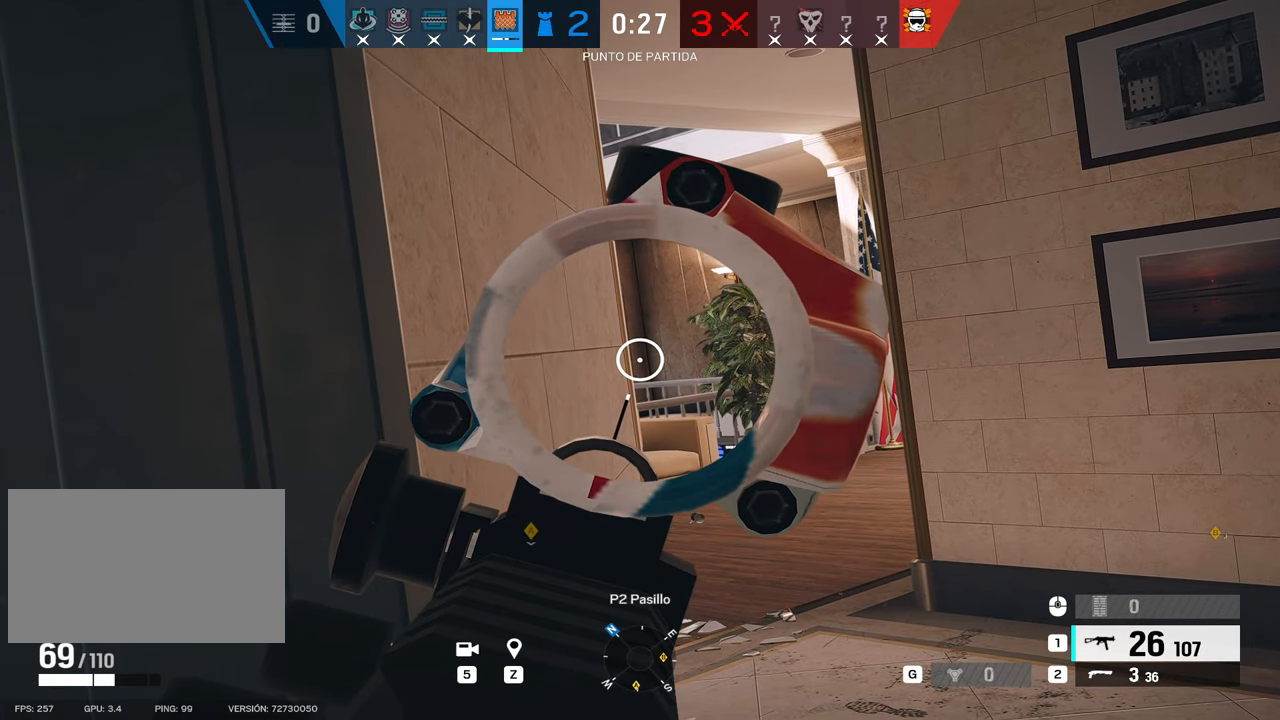
{"keys": [], "mouse": ["right"], "events": [[167, "alt", "up"]]}
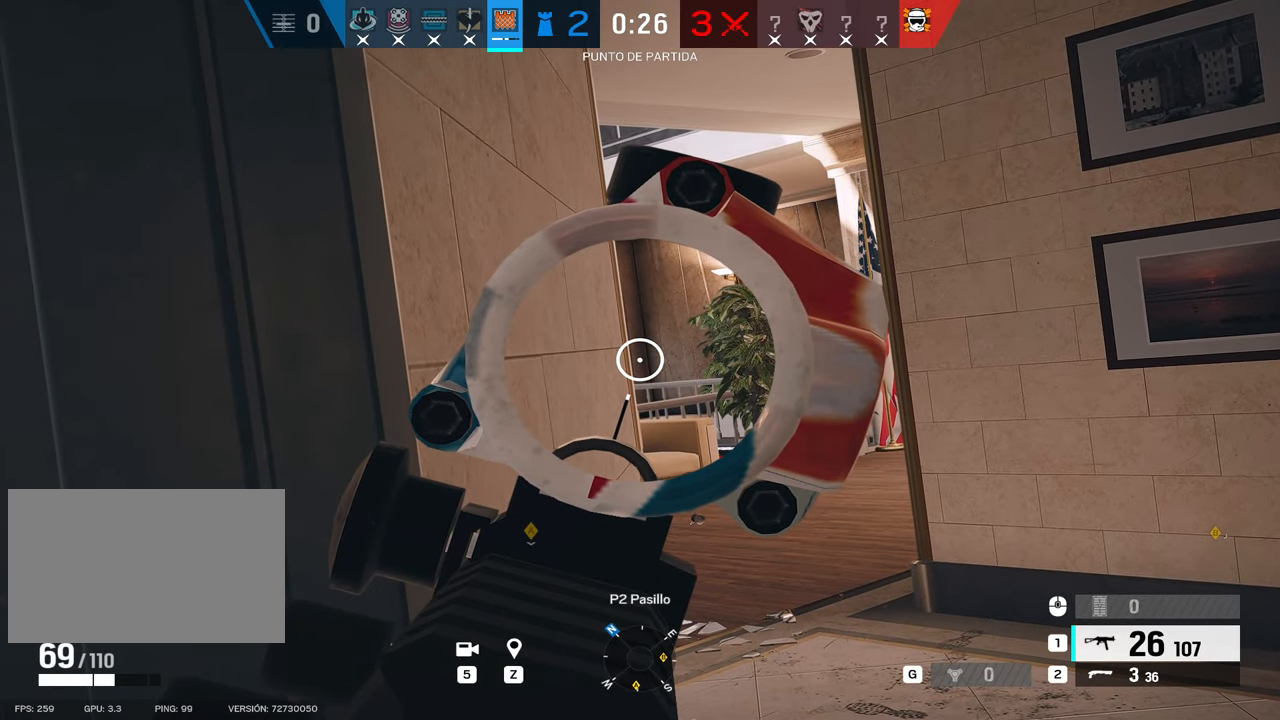
{"keys": ["alt"], "mouse": ["right"], "events": [[217, "alt", "down"]]}
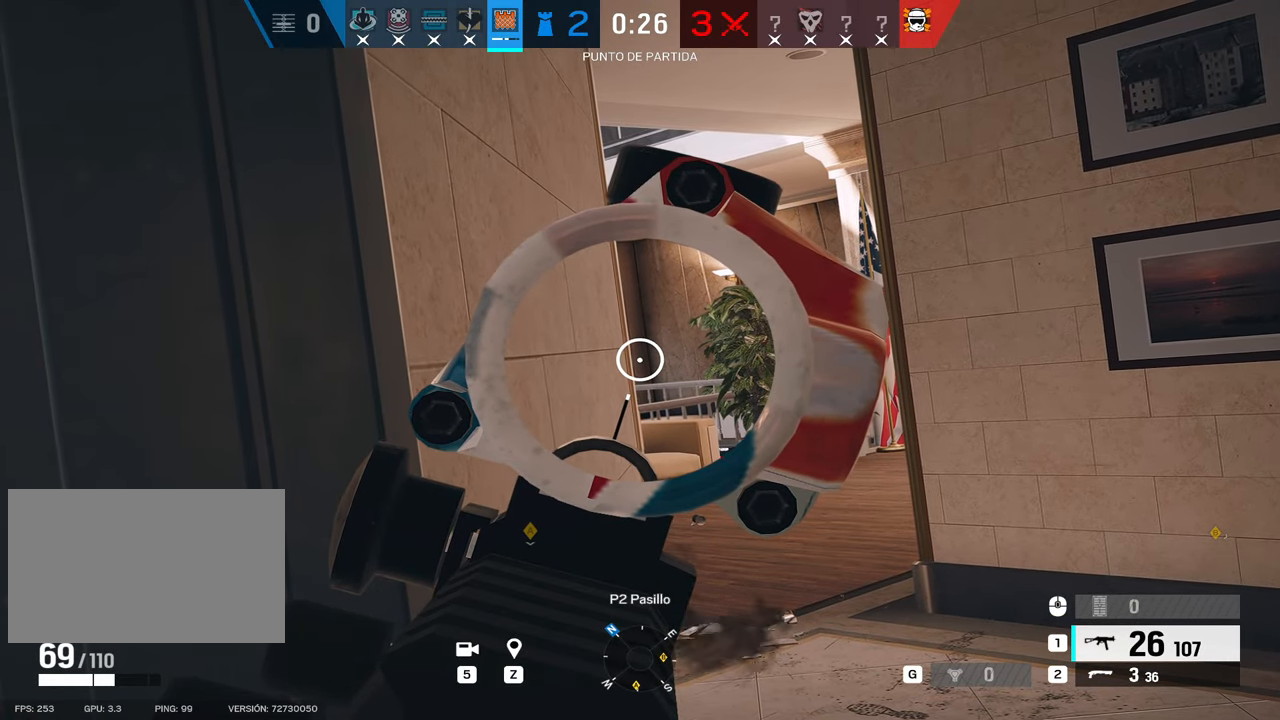
{"keys": ["alt"], "mouse": ["right"], "events": []}
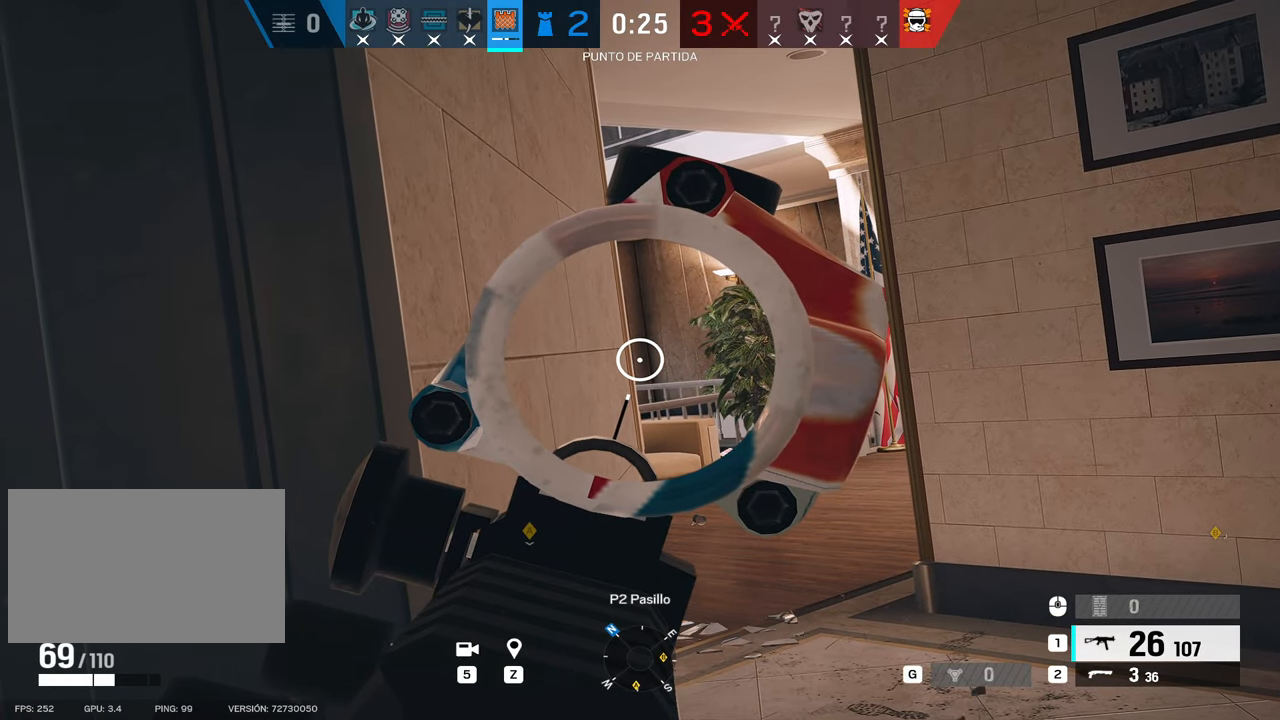
{"keys": ["alt"], "mouse": ["right"], "events": []}
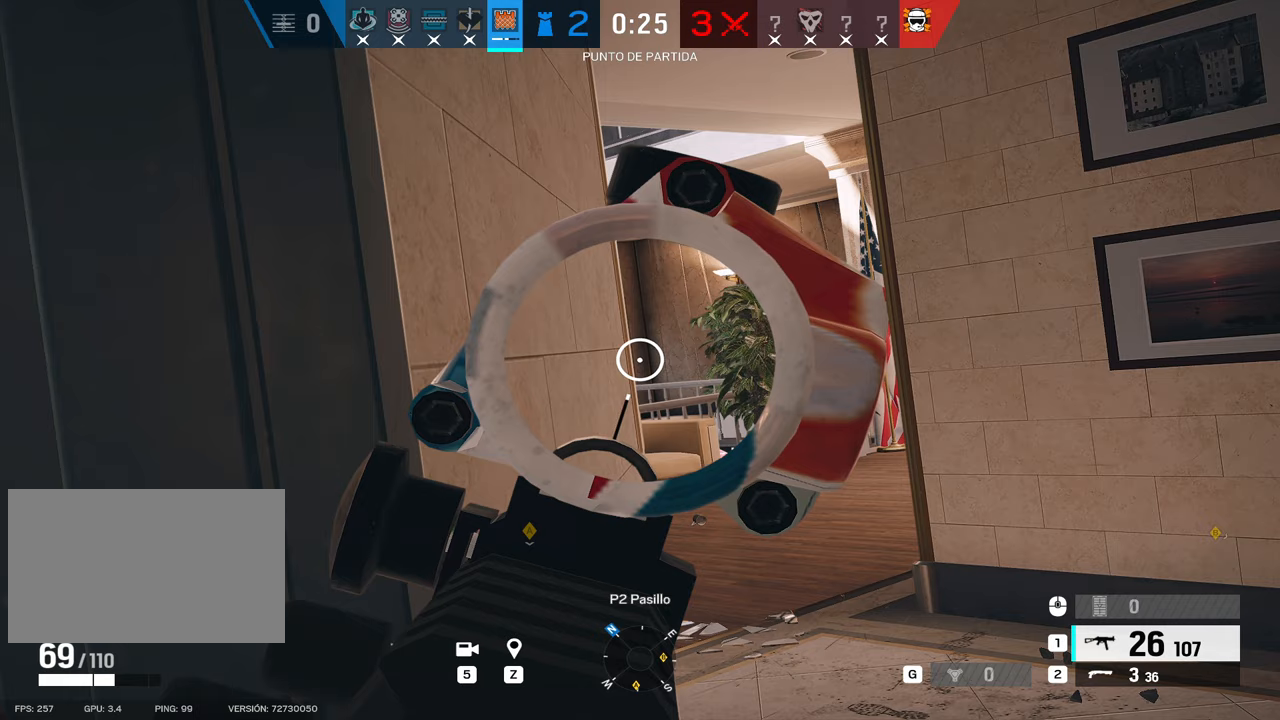
{"keys": ["alt"], "mouse": ["right"], "events": []}
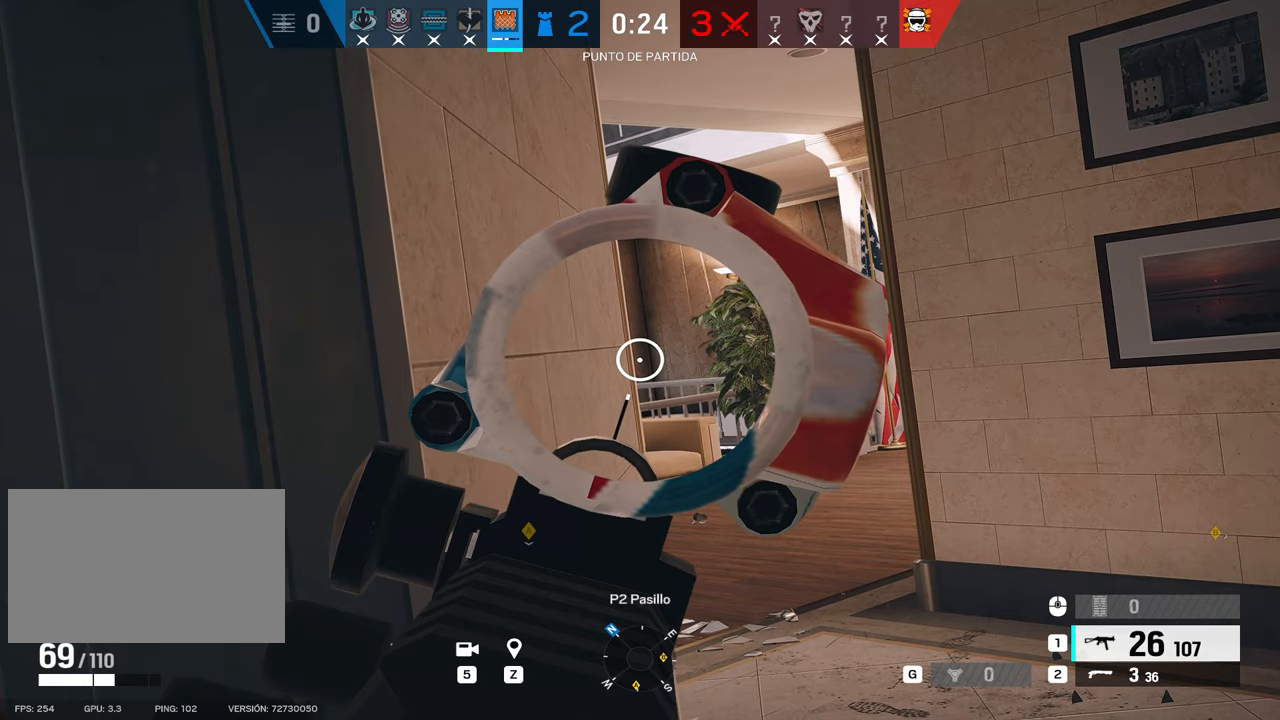
{"keys": ["alt"], "mouse": ["right"], "events": []}
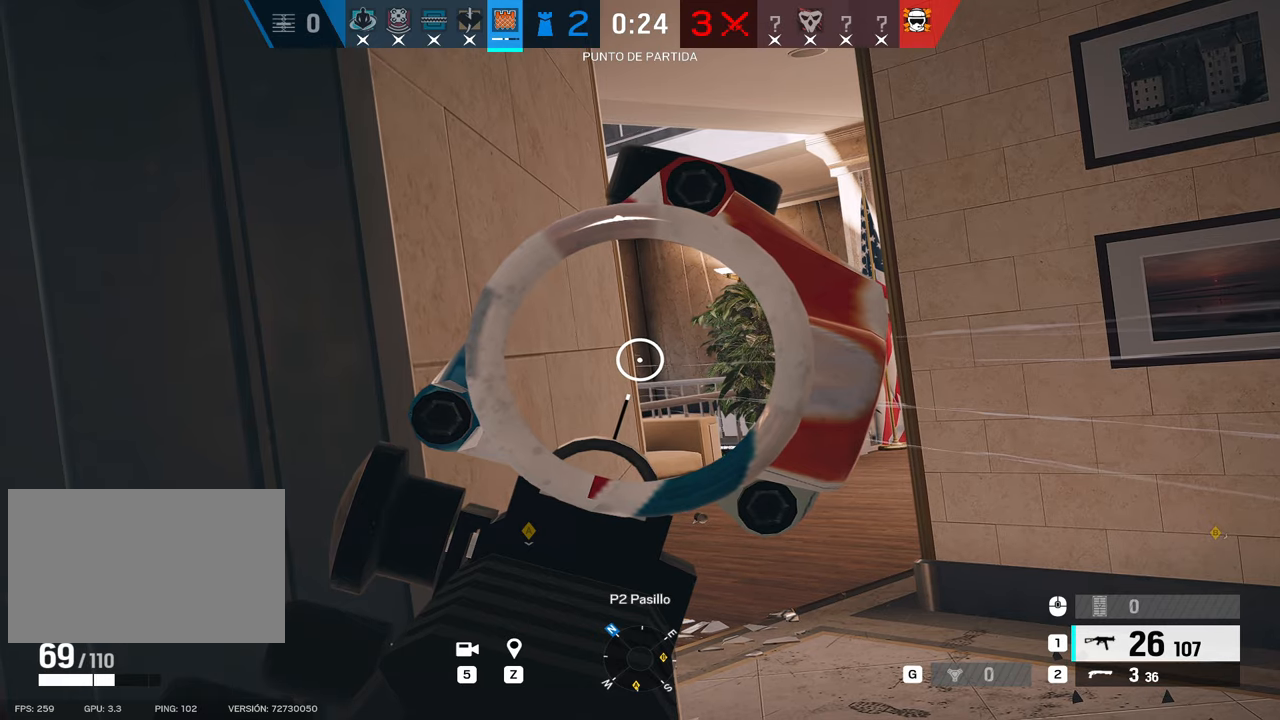
{"keys": ["alt"], "mouse": ["right"], "events": []}
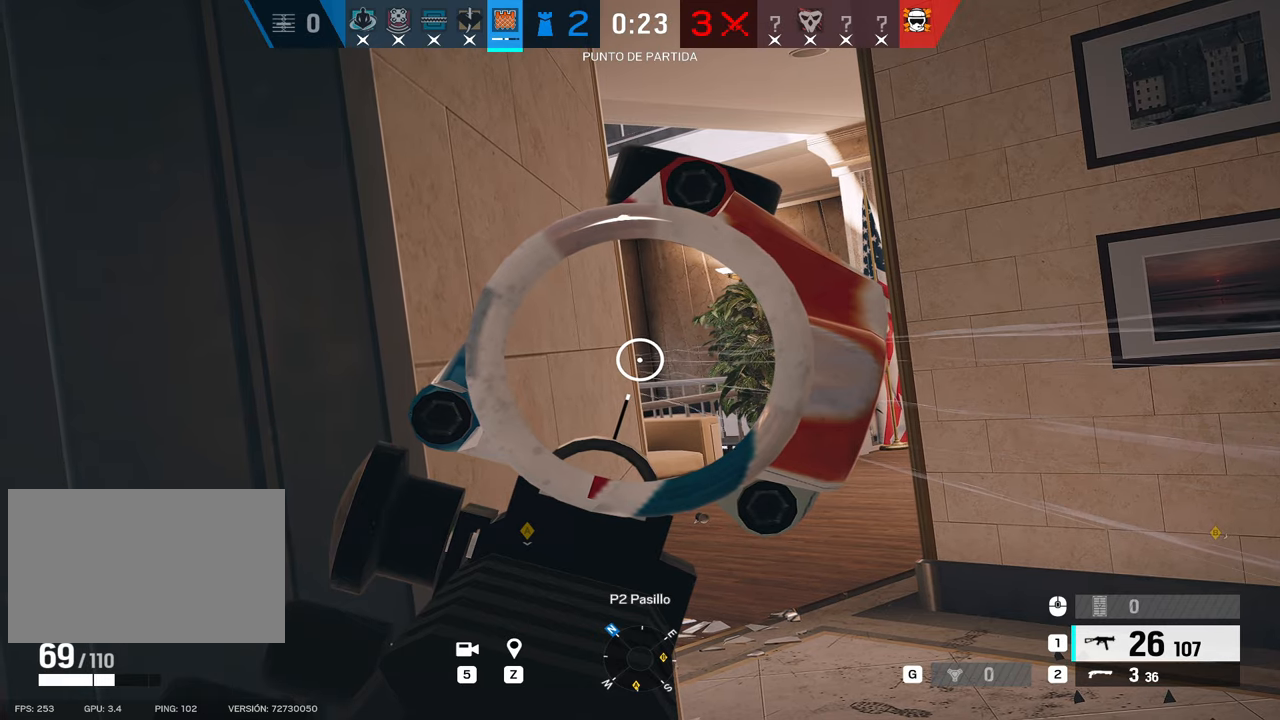
{"keys": [], "mouse": ["right"], "events": [[33, "alt", "up"]]}
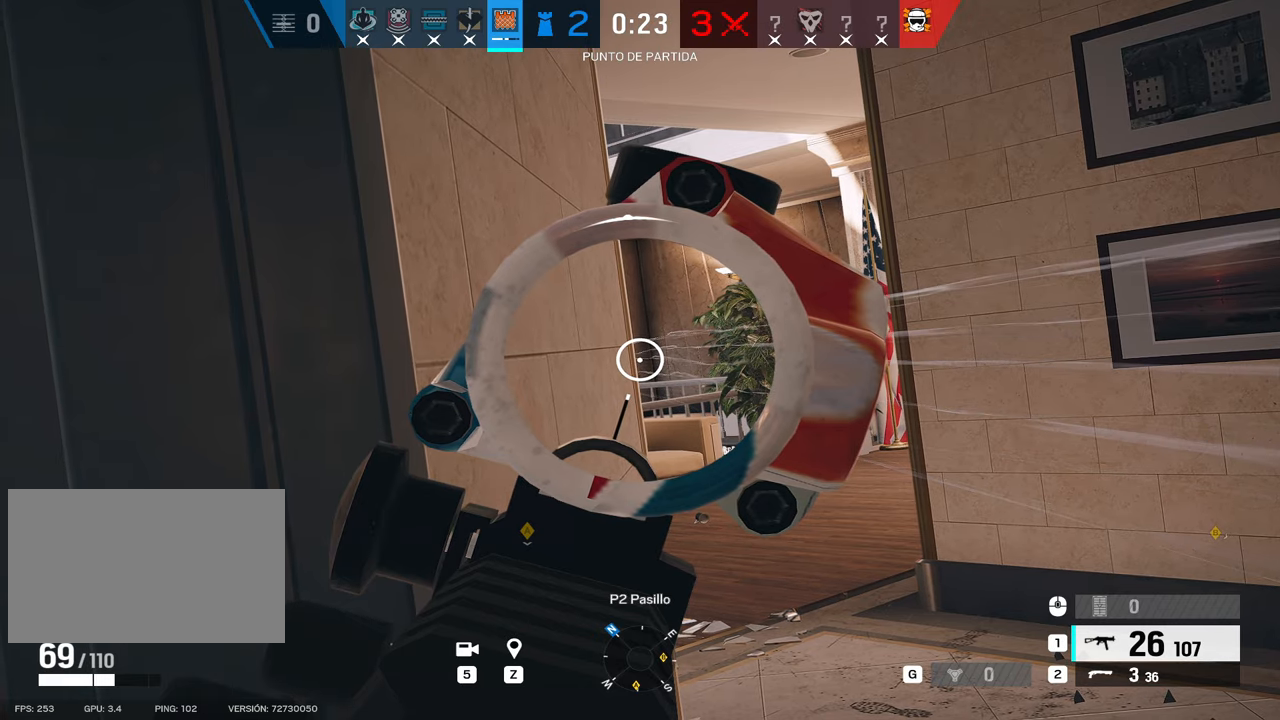
{"keys": [], "mouse": ["right"], "events": []}
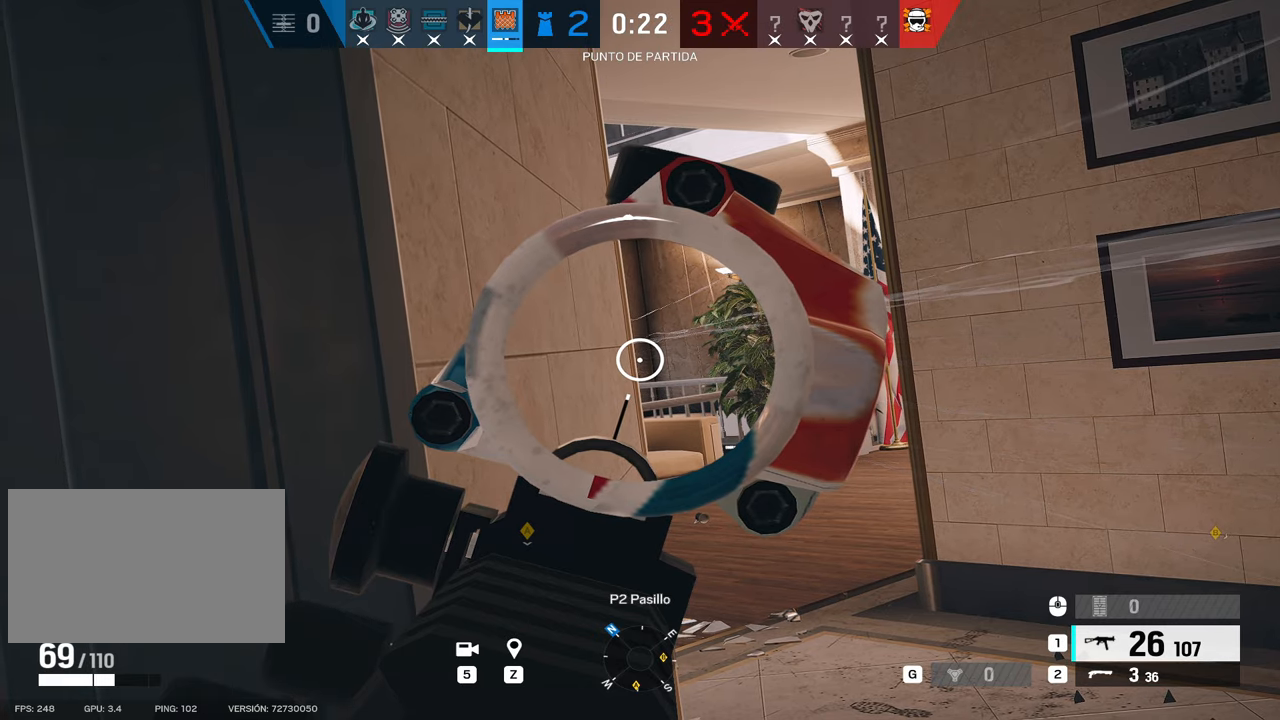
{"keys": [], "mouse": ["right"], "events": []}
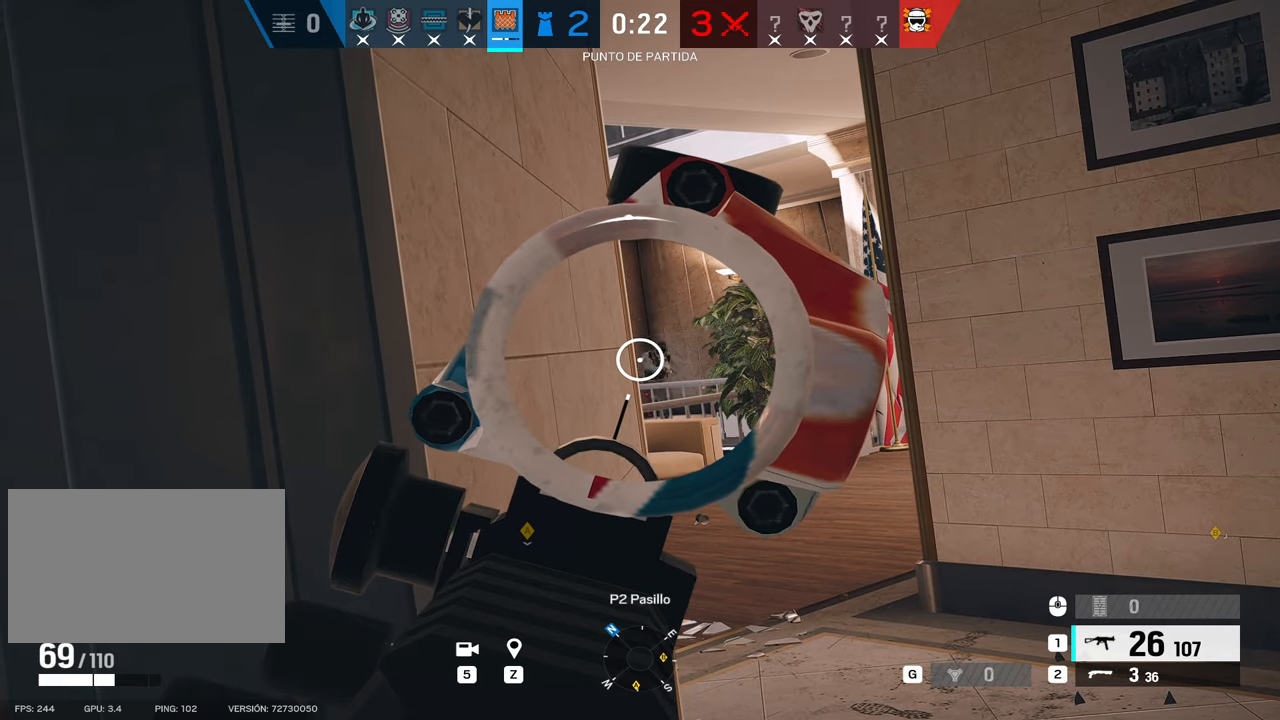
{"keys": ["d"], "mouse": ["left", "right"], "events": [[183, "d", "down"], [183, "mouse_left", "down"], [267, "c", "down"], [317, "e", "down"], [417, "c", "up"], [417, "e", "up"]]}
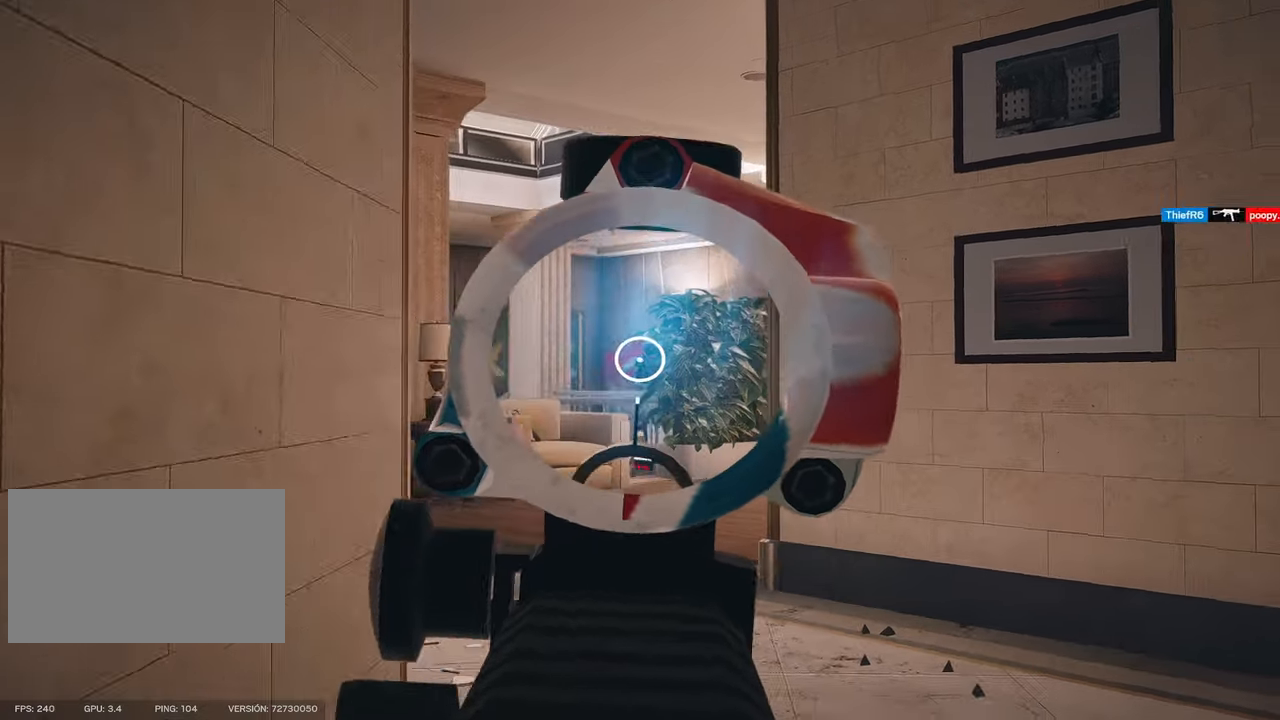
{"keys": ["d", "shift", "w"], "mouse": [], "events": [[100, "mouse_right", "up"], [150, "mouse_left", "up"], [200, "w", "down"], [250, "a", "down"], [250, "shift", "down"], [283, "a", "up"], [333, "d", "up"], [417, "d", "down"]]}
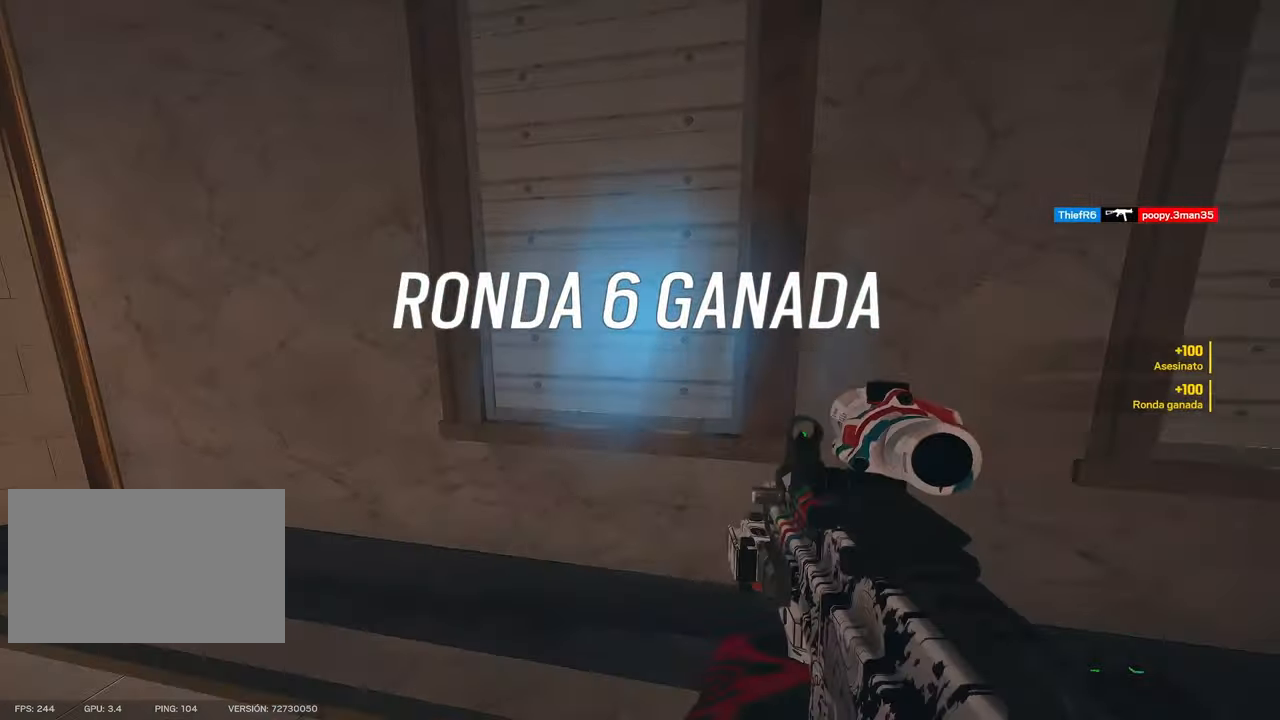
{"keys": ["d", "shift", "w"], "mouse": [], "events": [[300, "d", "up"], [483, "d", "down"]]}
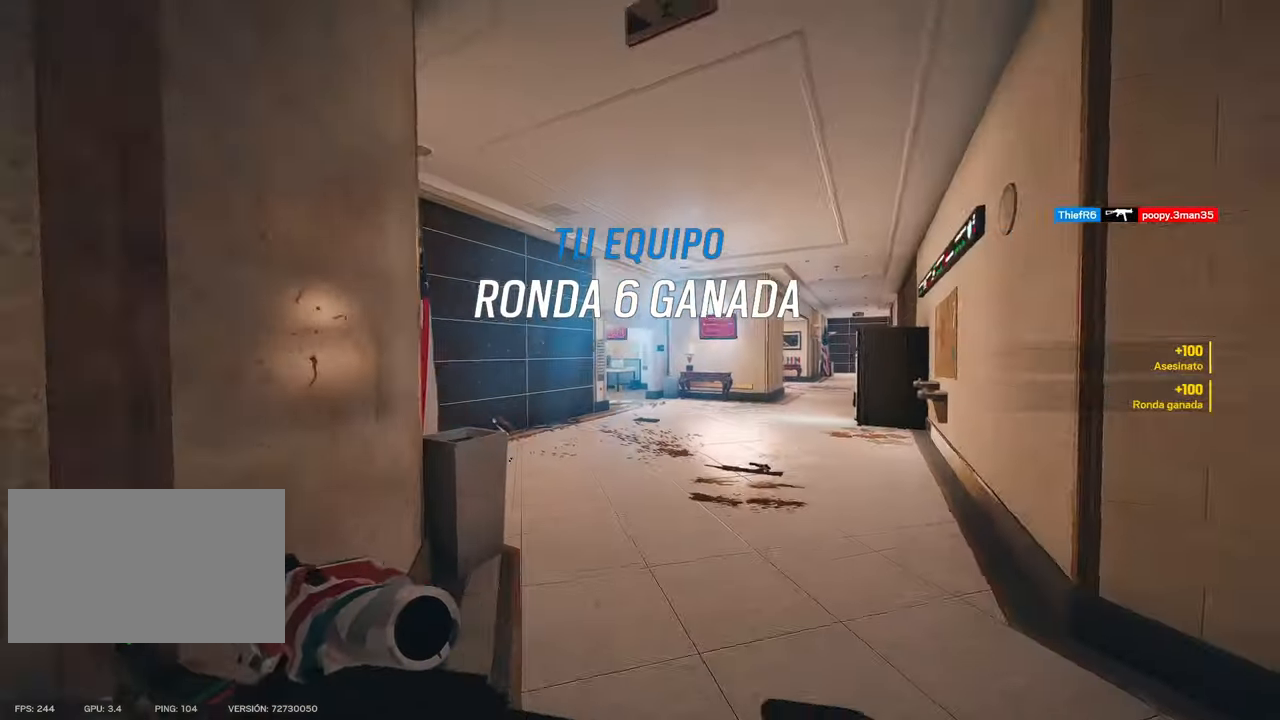
{"keys": ["shift", "w"], "mouse": [], "events": [[83, "d", "up"]]}
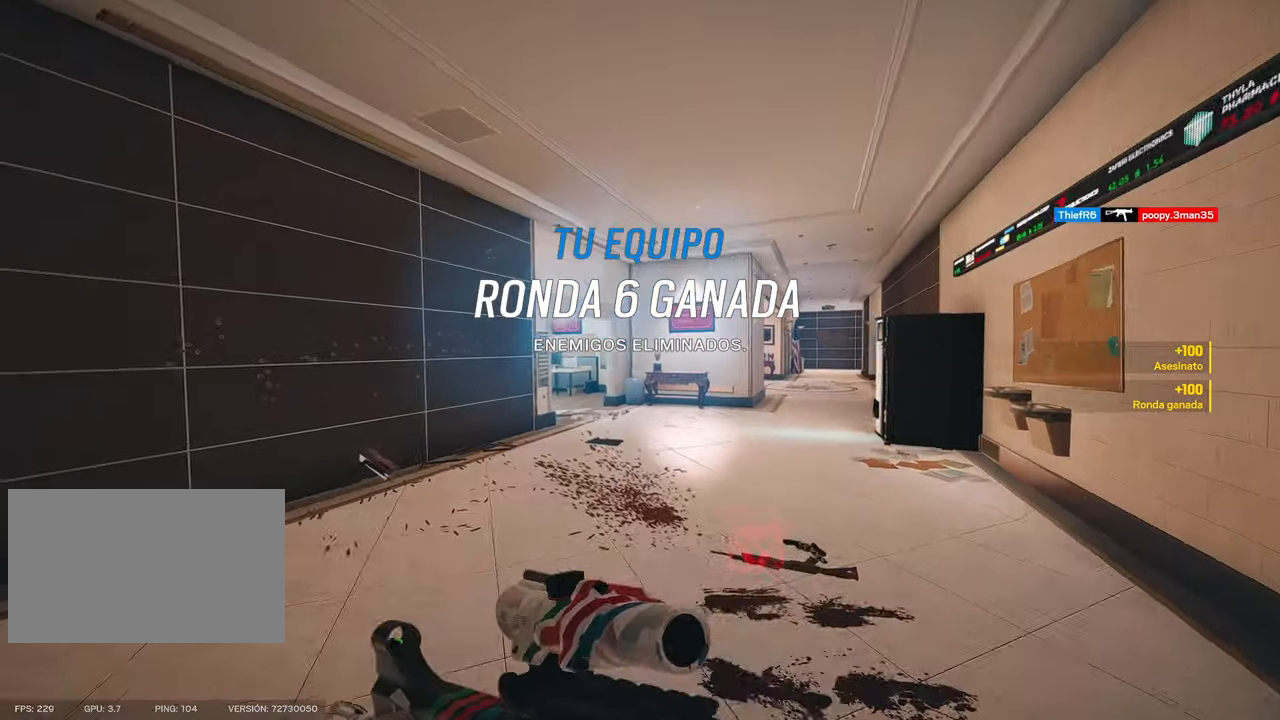
{"keys": ["shift", "w"], "mouse": [], "events": []}
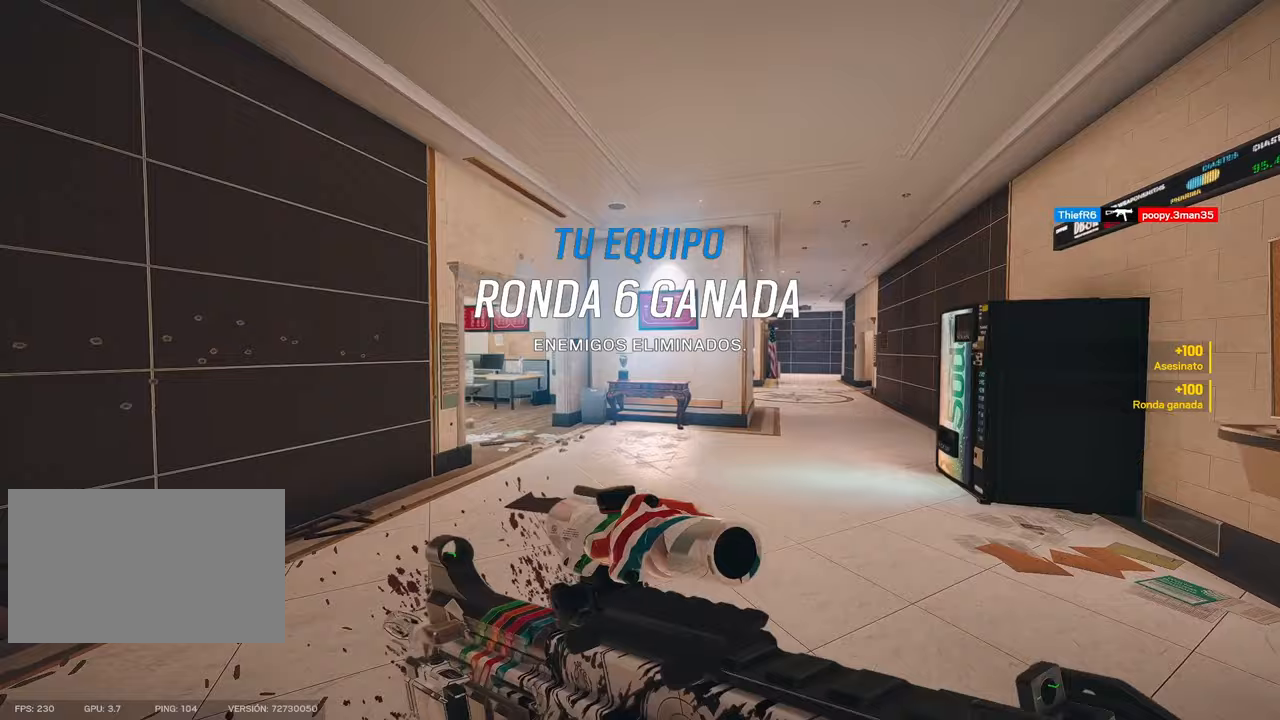
{"keys": ["shift", "w"], "mouse": [], "events": []}